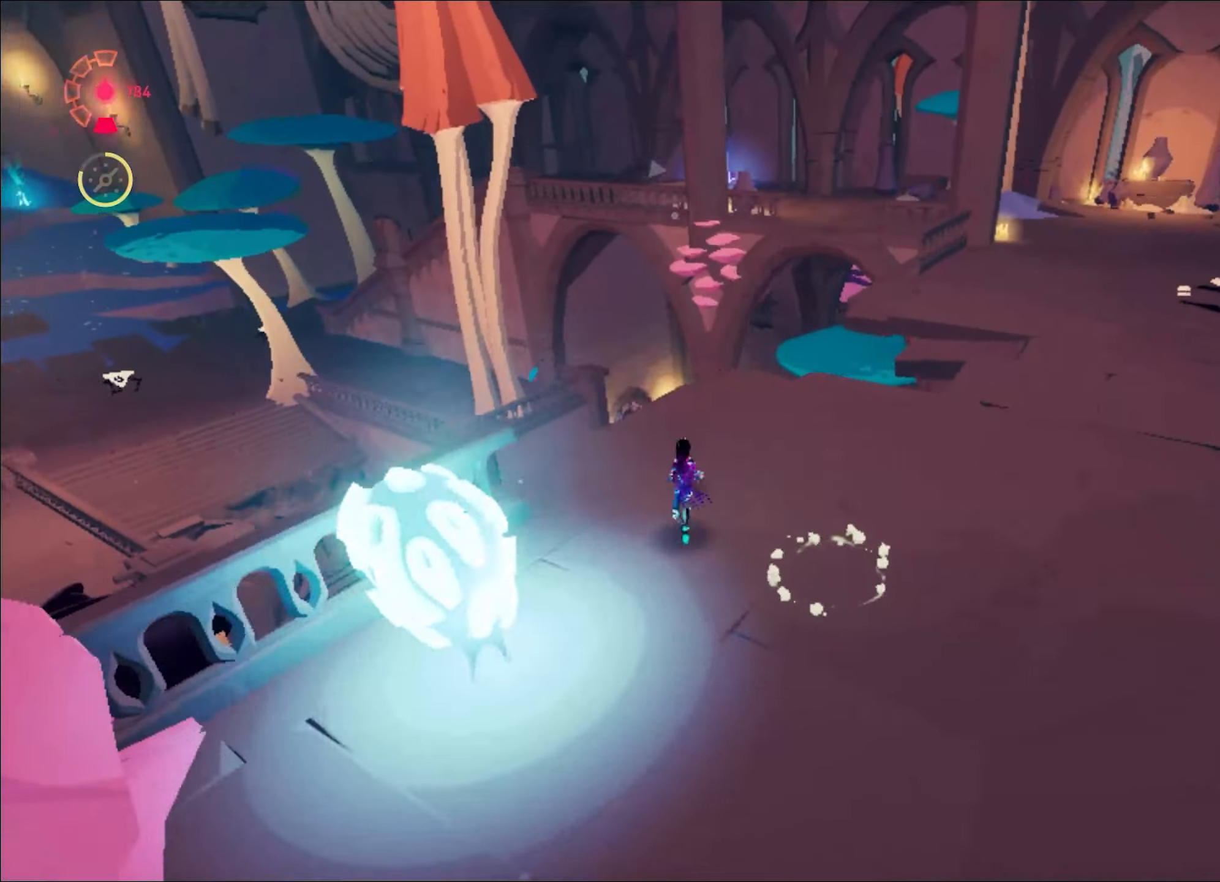
Gameplay with keyboard and mouse; each line is a JSON object with the keys and mouse buttons held at the frame after it. "events" lists presses ("down") and releases ("up") of "1", "2", "3", "4", "a", "alt", "c", "caps_lock", "ctrl", "d", "e", "escape", "f", "q", "r", "s", "shift", "space", "t", "tab", "w", "x", "z", "mouse_left", "mouse_wheel", "mouse_right", "mouse_mb4" and "mouse_mb5" between this image and that frame as [ms after this image, input, new state], when the widget could be followed in between. "mouse_left", "mouse_wheel", "mouse_right", "mouse_mb4", "mouse_mb5" = the "left", "wheel", "right", "mb4", "mb5" buttons of the "mouse" list. No other keys are recorded. "wheel" means that the mouse wheel is clicked or scrolled. Mouse movement is not recorded.
{"keys": ["a", "w"], "mouse": ["right"], "events": [[33, "space", "down"], [267, "space", "up"], [317, "a", "down"], [367, "shift", "up"], [417, "mouse_right", "down"]]}
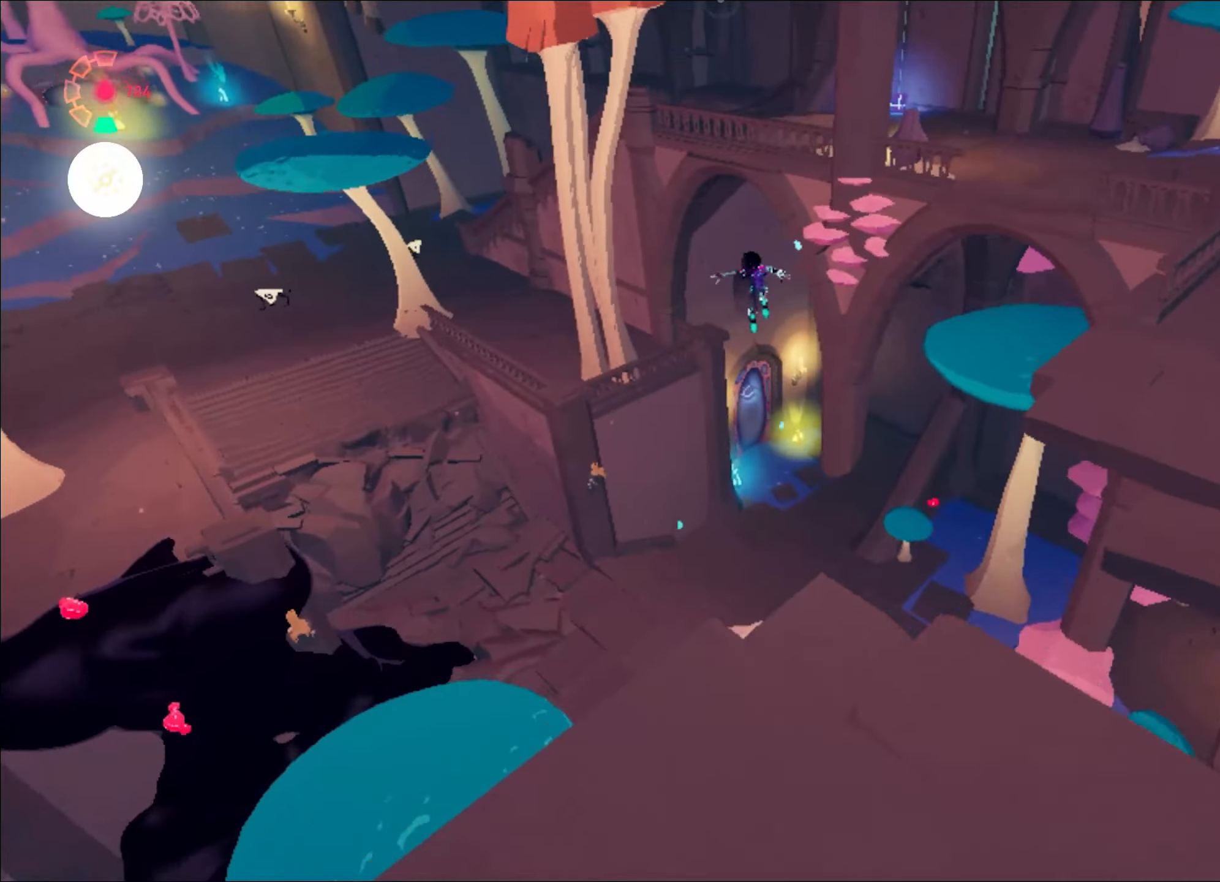
{"keys": [], "mouse": ["right"], "events": [[16, "a", "up"], [150, "w", "up"], [283, "s", "down"], [383, "s", "up"]]}
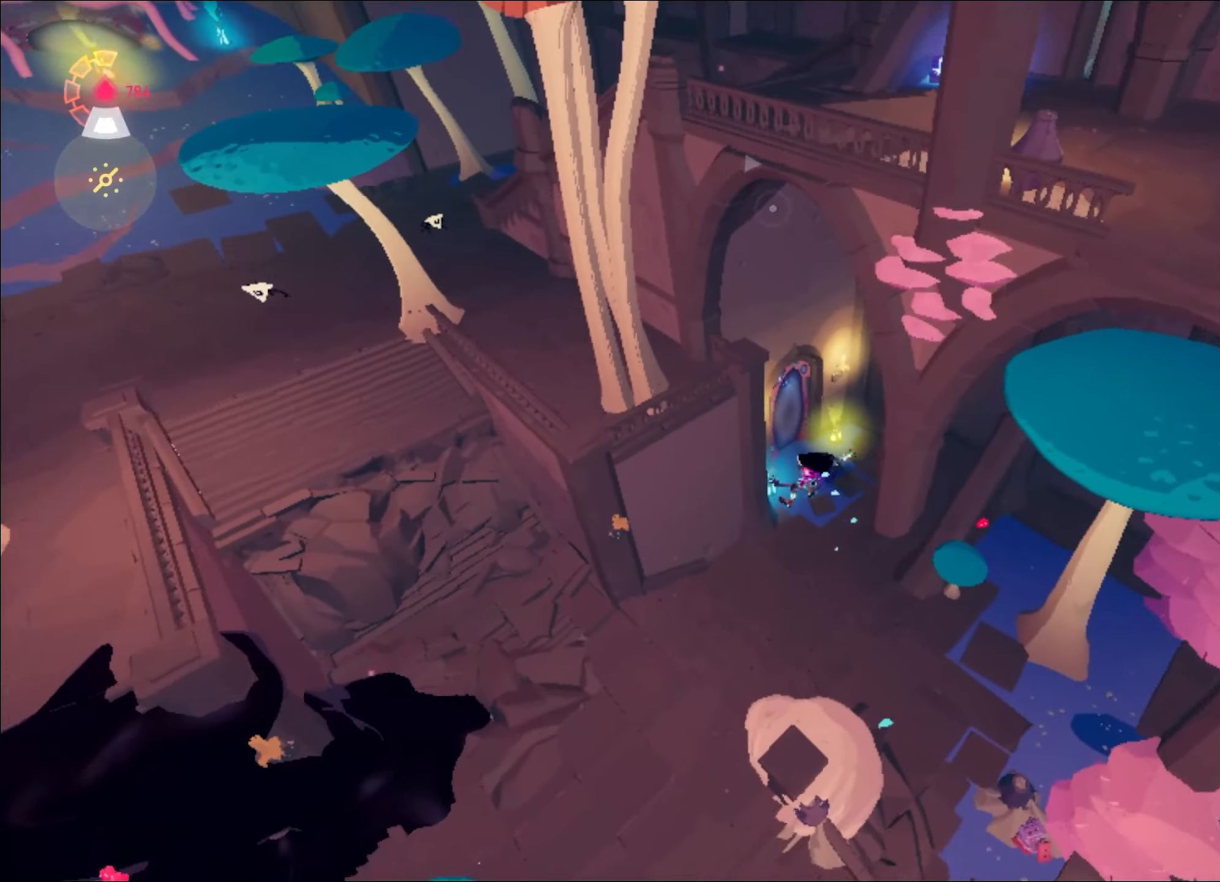
{"keys": [], "mouse": ["right"], "events": [[67, "s", "down"], [167, "s", "up"], [350, "s", "down"], [400, "a", "down"], [450, "a", "up"], [450, "s", "up"]]}
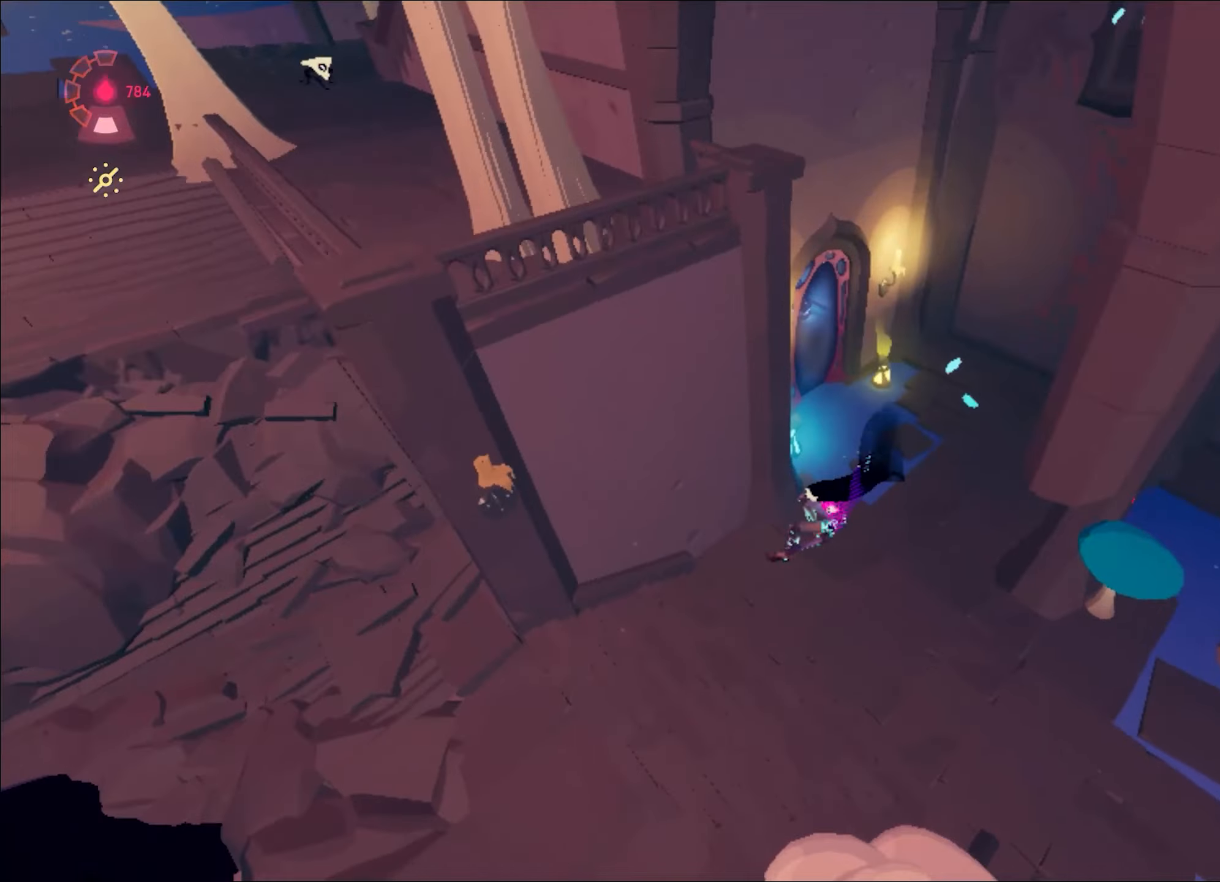
{"keys": ["space", "w"], "mouse": ["right"], "events": [[183, "w", "down"], [467, "space", "down"]]}
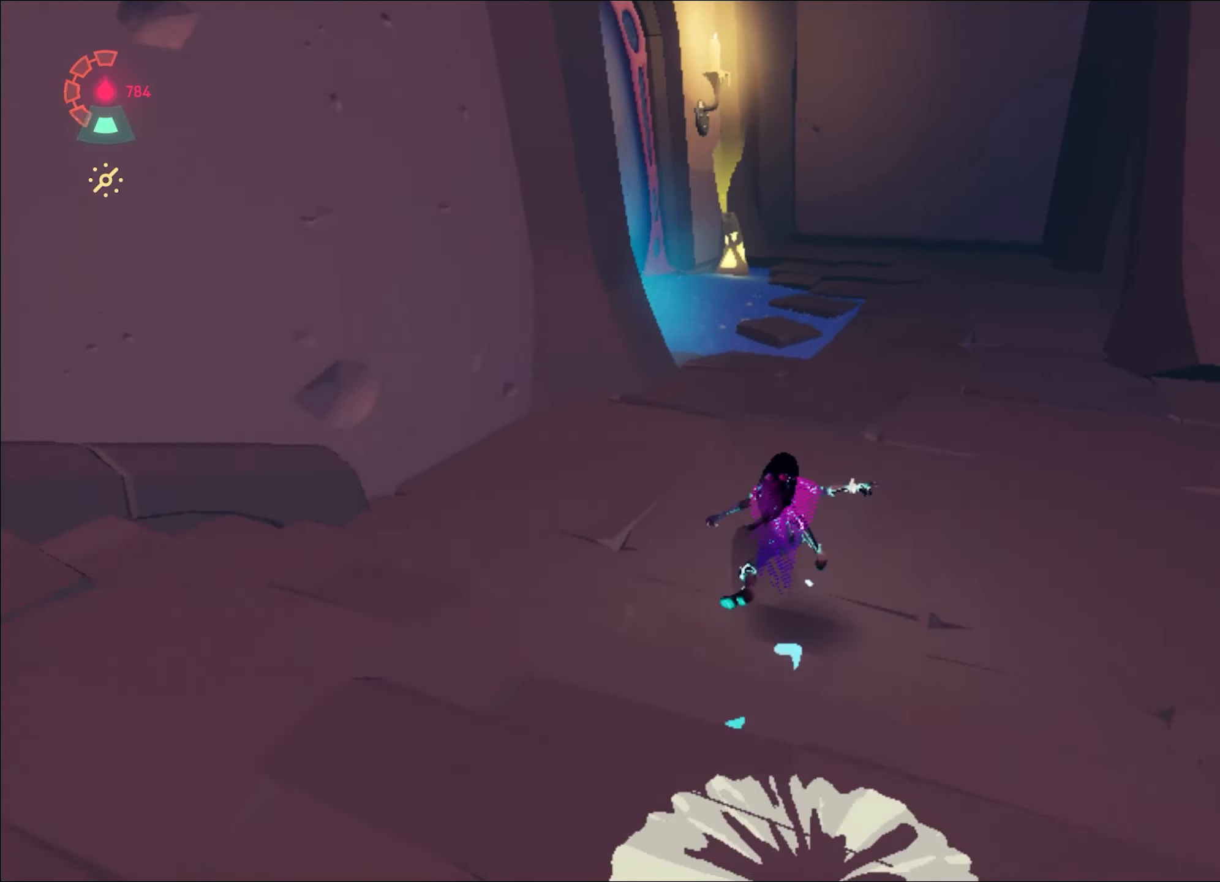
{"keys": ["a", "w"], "mouse": ["right"], "events": [[100, "a", "down"], [201, "space", "up"]]}
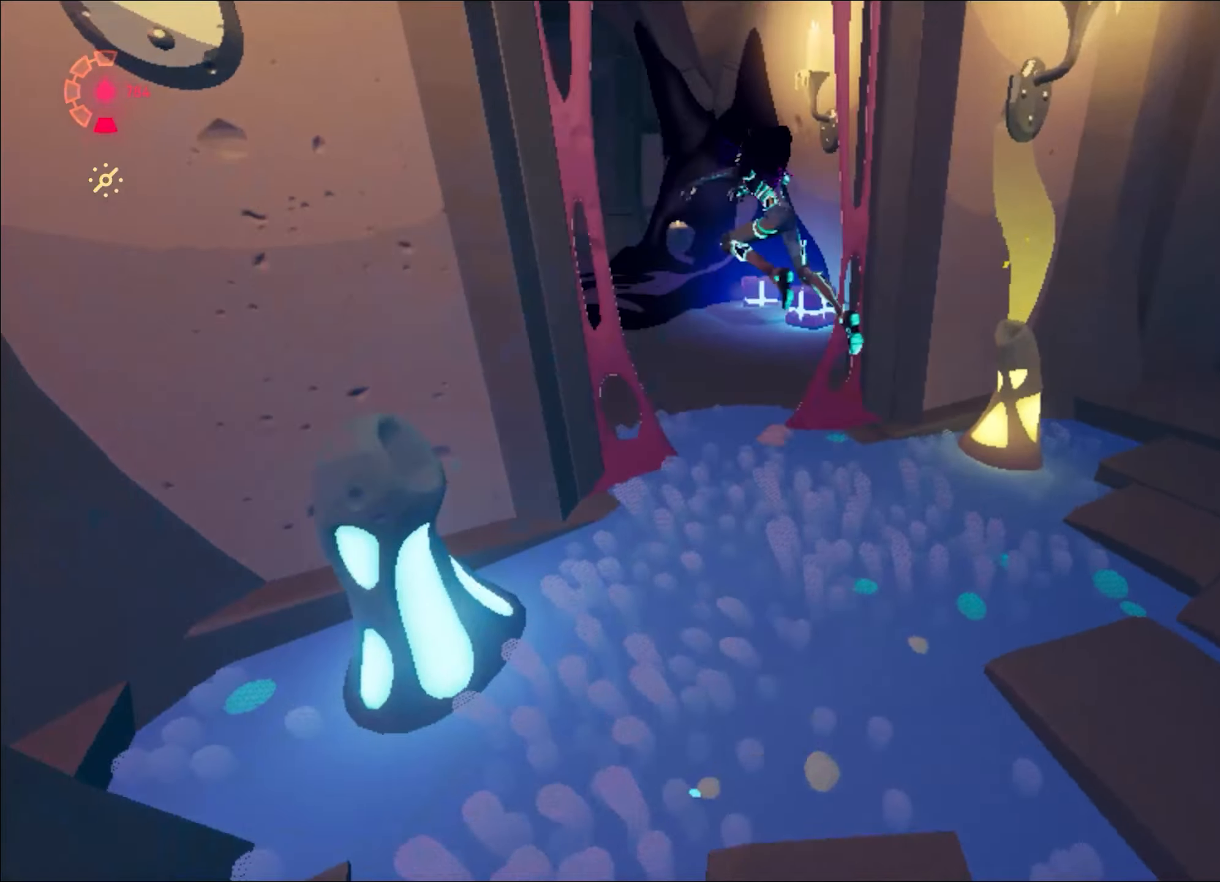
{"keys": ["space", "w"], "mouse": ["right"], "events": [[334, "a", "up"], [434, "space", "down"]]}
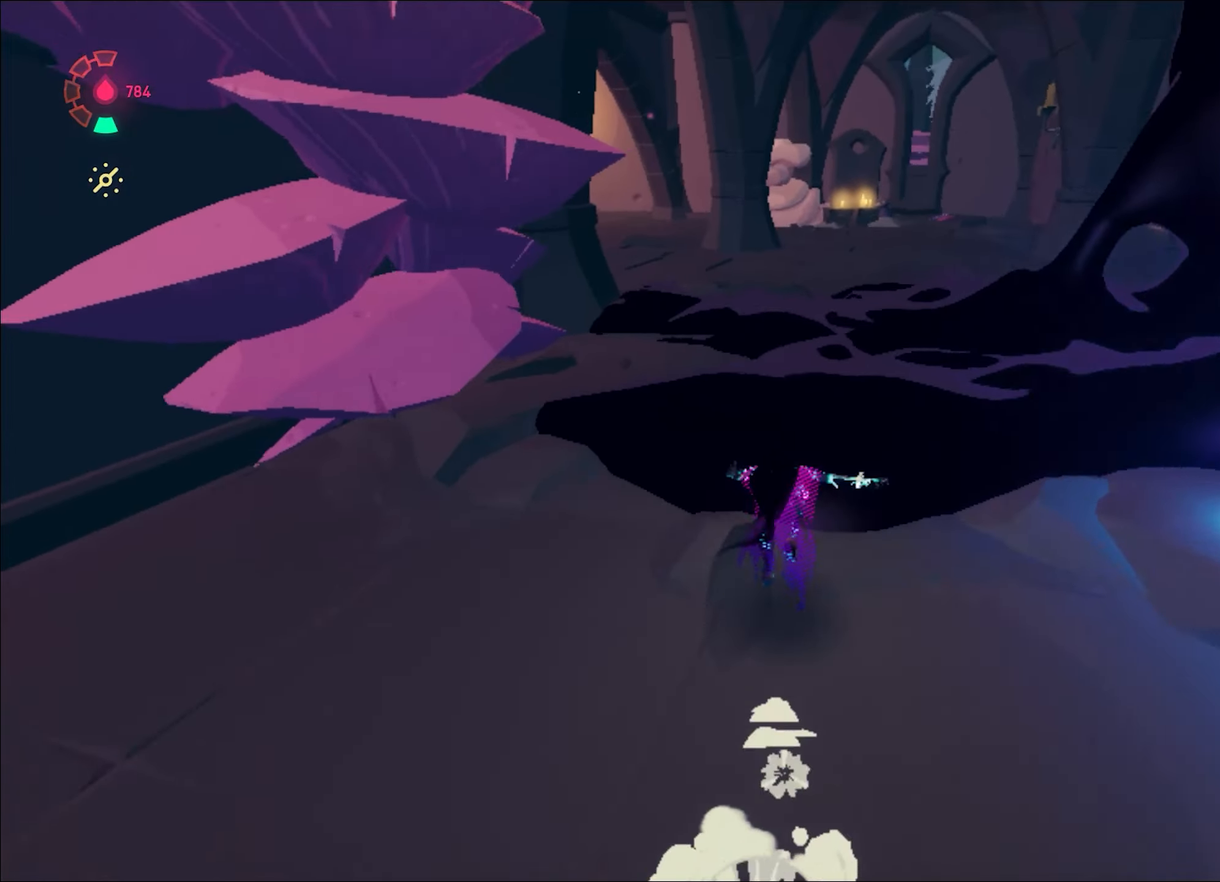
{"keys": ["a", "w"], "mouse": ["right"], "events": [[234, "a", "down"], [267, "space", "up"]]}
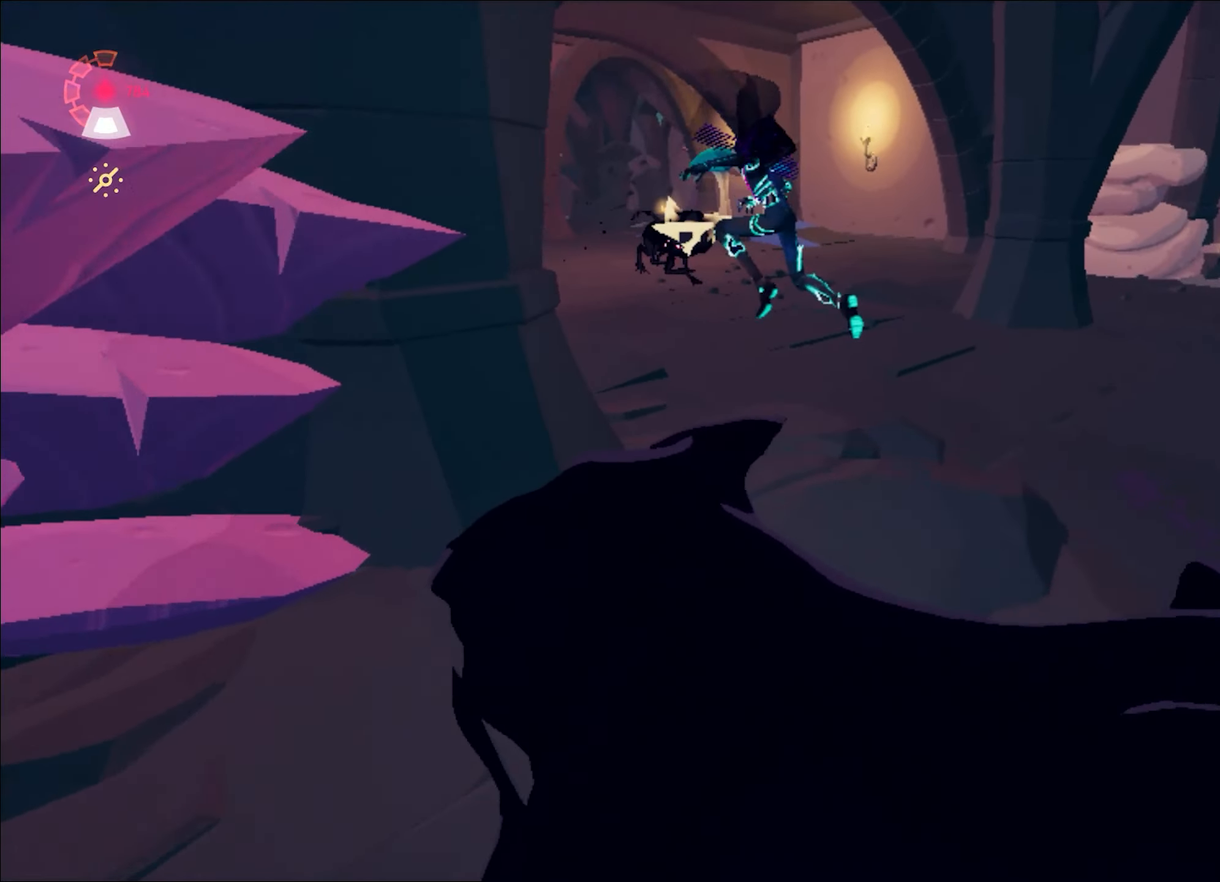
{"keys": ["w"], "mouse": ["right"], "events": [[150, "a", "up"], [283, "space", "down"], [334, "space", "up"]]}
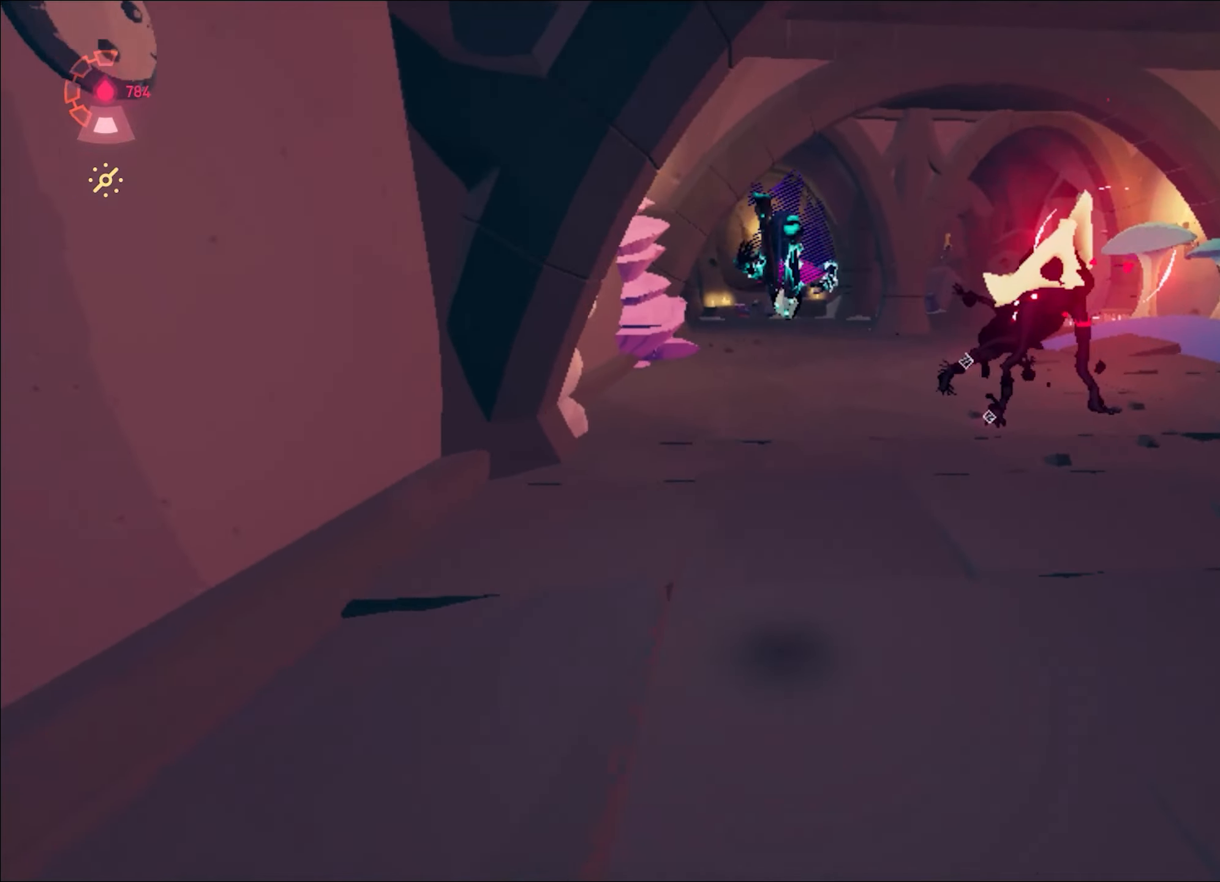
{"keys": ["w"], "mouse": ["right"], "events": []}
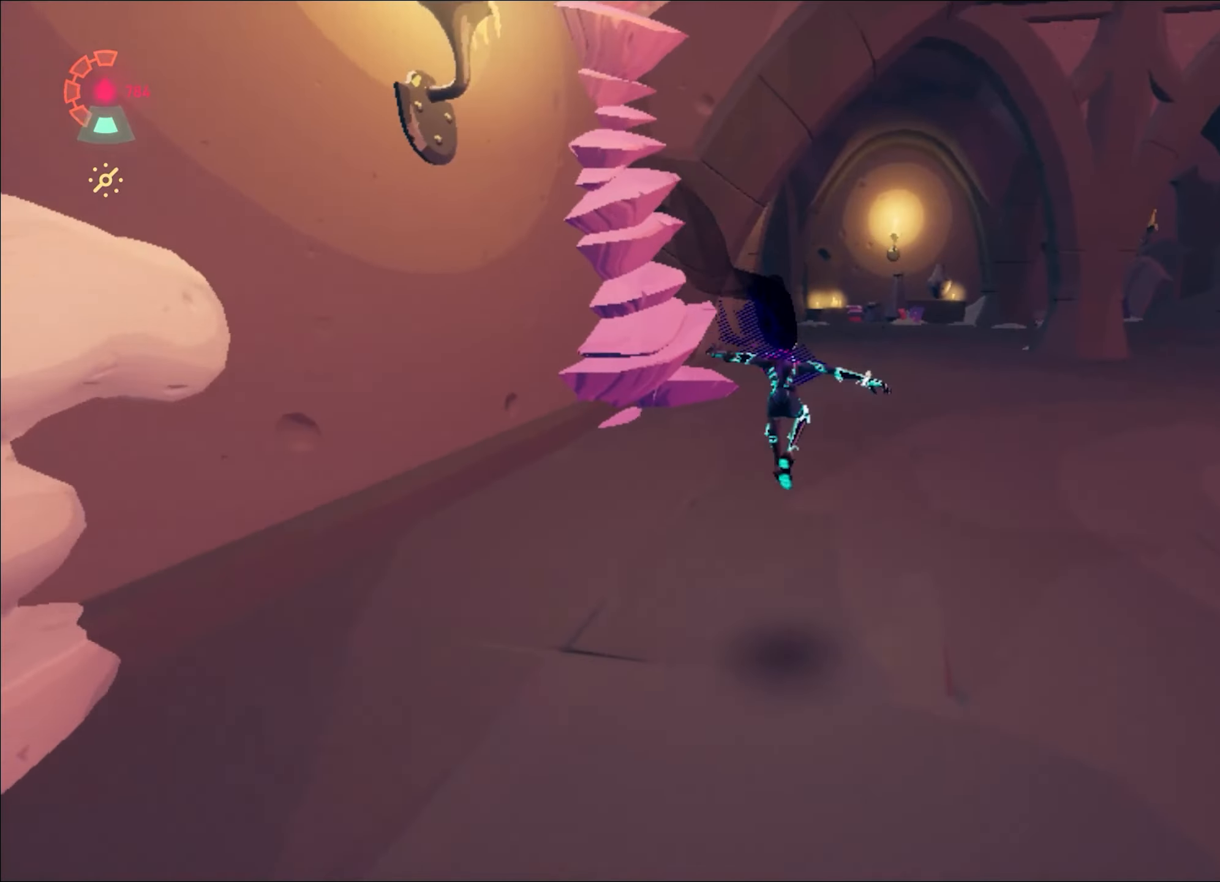
{"keys": ["d", "w"], "mouse": ["right"], "events": [[133, "space", "down"], [233, "space", "up"], [467, "d", "down"]]}
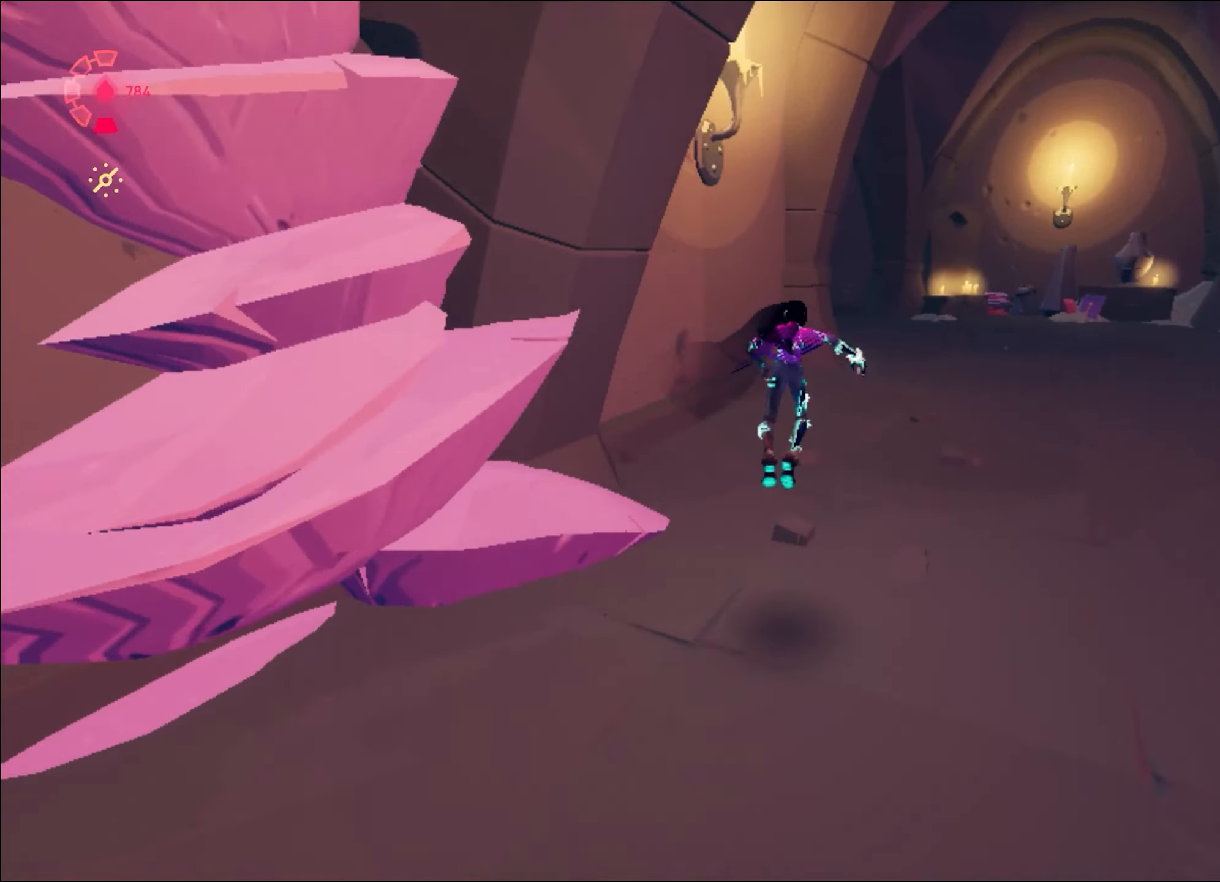
{"keys": ["d", "w"], "mouse": ["right"], "events": [[284, "d", "up"], [384, "d", "down"]]}
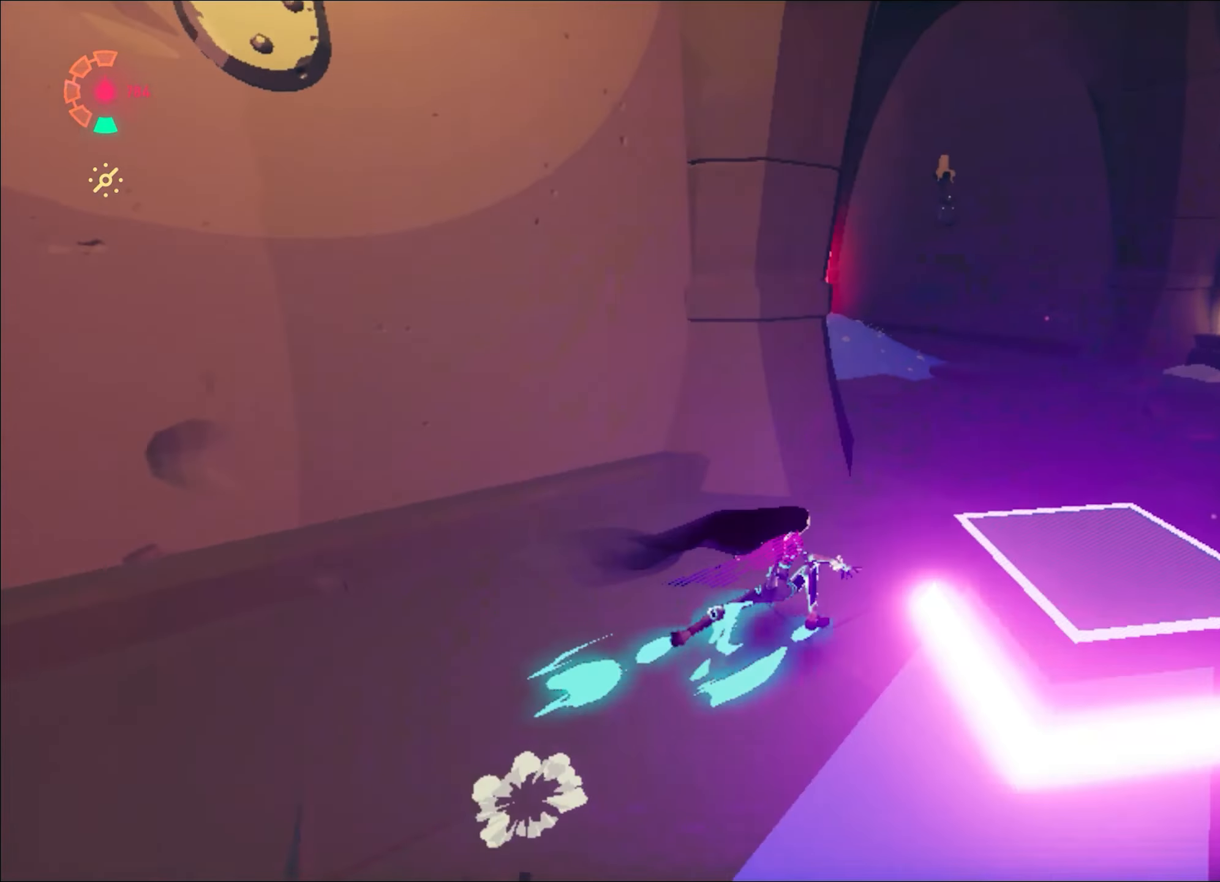
{"keys": ["a", "w"], "mouse": ["right"], "events": [[67, "d", "up"], [267, "a", "down"], [400, "a", "up"], [500, "a", "down"]]}
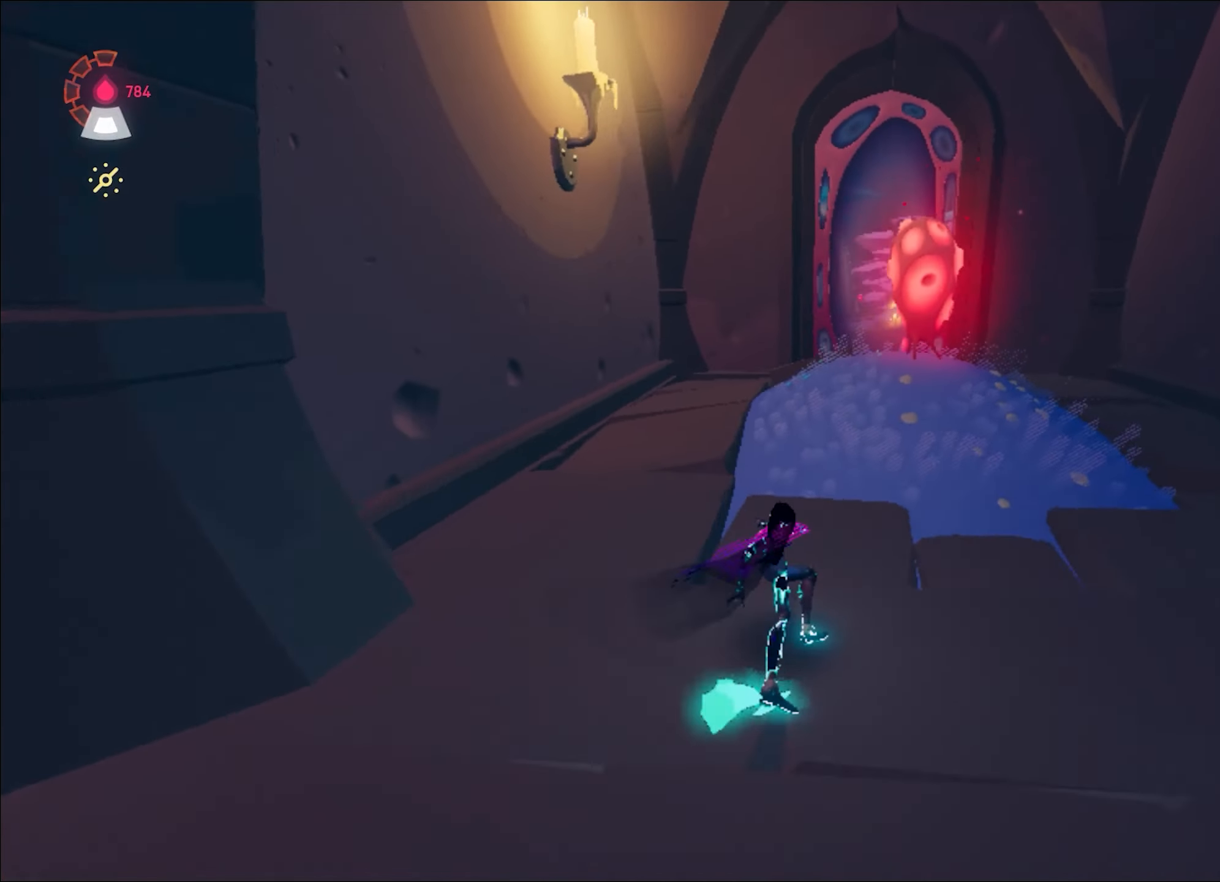
{"keys": ["a"], "mouse": ["right"], "events": [[84, "a", "up"], [184, "w", "up"], [234, "mouse_left", "down"], [267, "a", "down"], [267, "s", "down"], [317, "mouse_left", "up"], [468, "s", "up"]]}
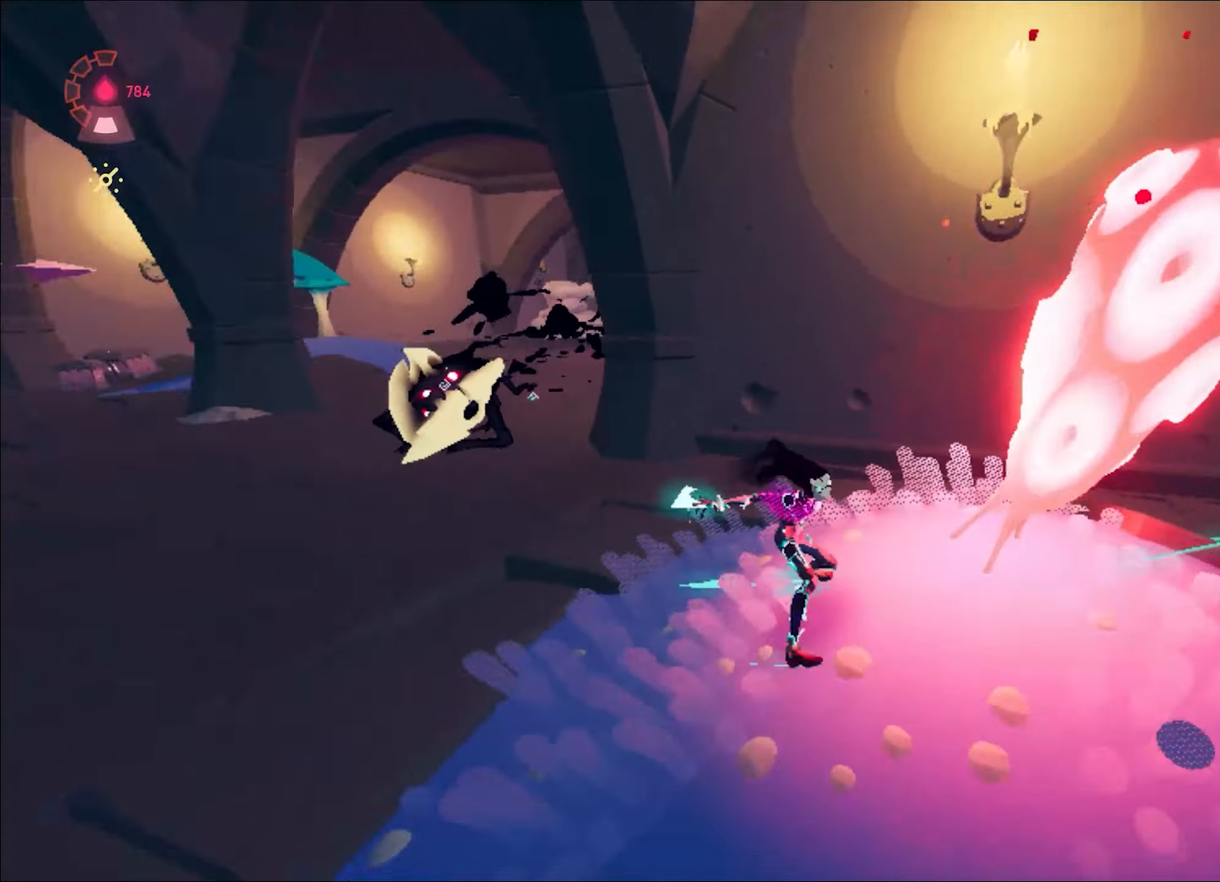
{"keys": ["shift", "space", "w"], "mouse": ["right"], "events": [[50, "w", "down"], [250, "a", "up"], [284, "shift", "down"], [384, "space", "down"]]}
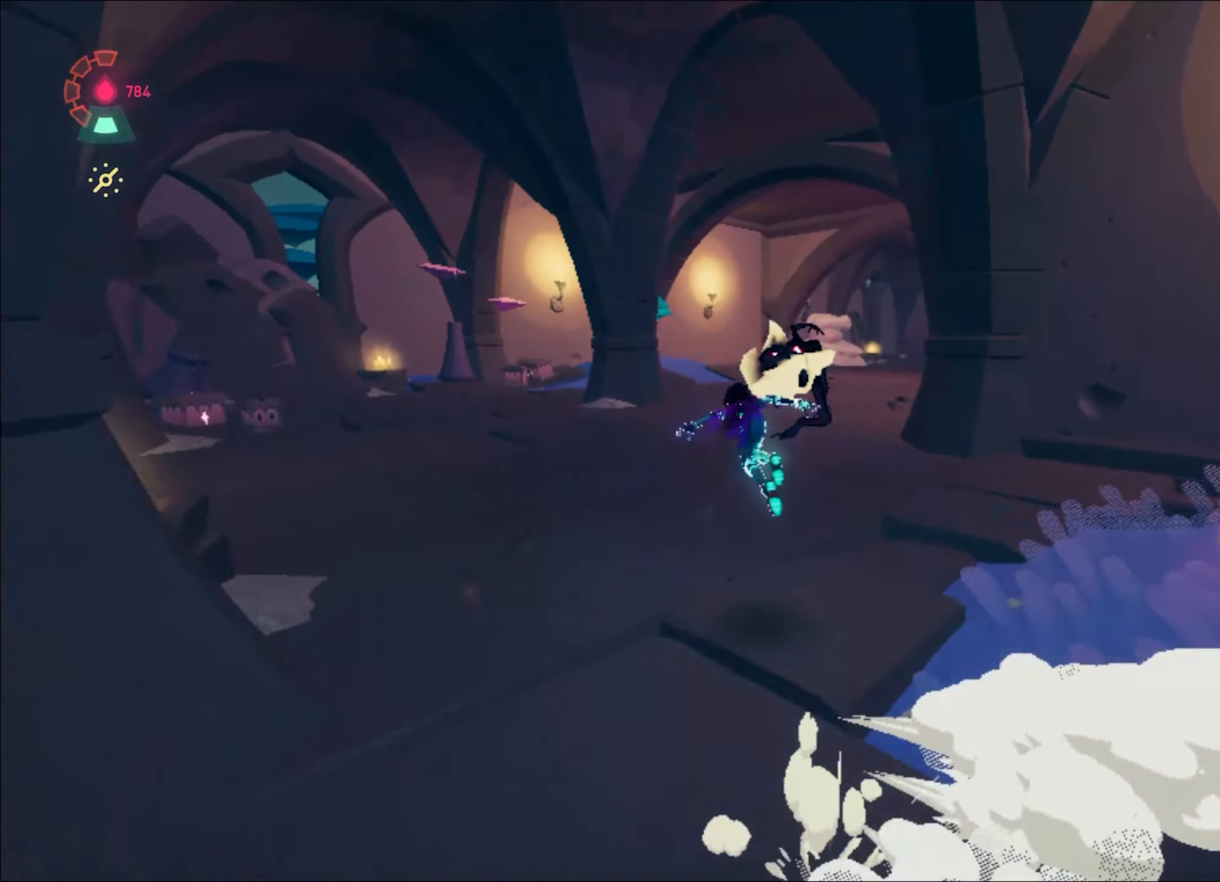
{"keys": ["d", "shift", "w"], "mouse": ["right"], "events": [[116, "space", "up"], [216, "space", "down"], [350, "space", "up"], [500, "d", "down"]]}
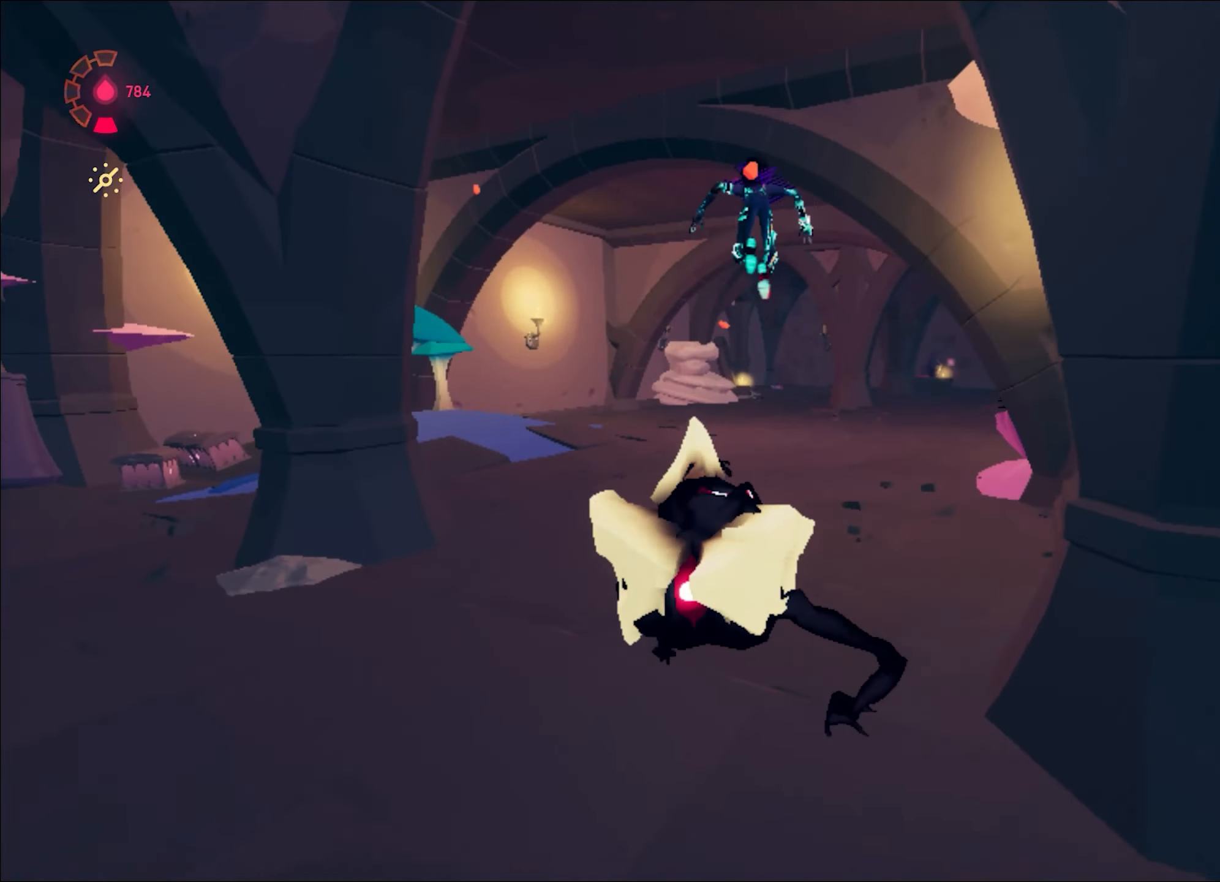
{"keys": ["w"], "mouse": ["right"], "events": [[234, "shift", "up"], [267, "d", "up"]]}
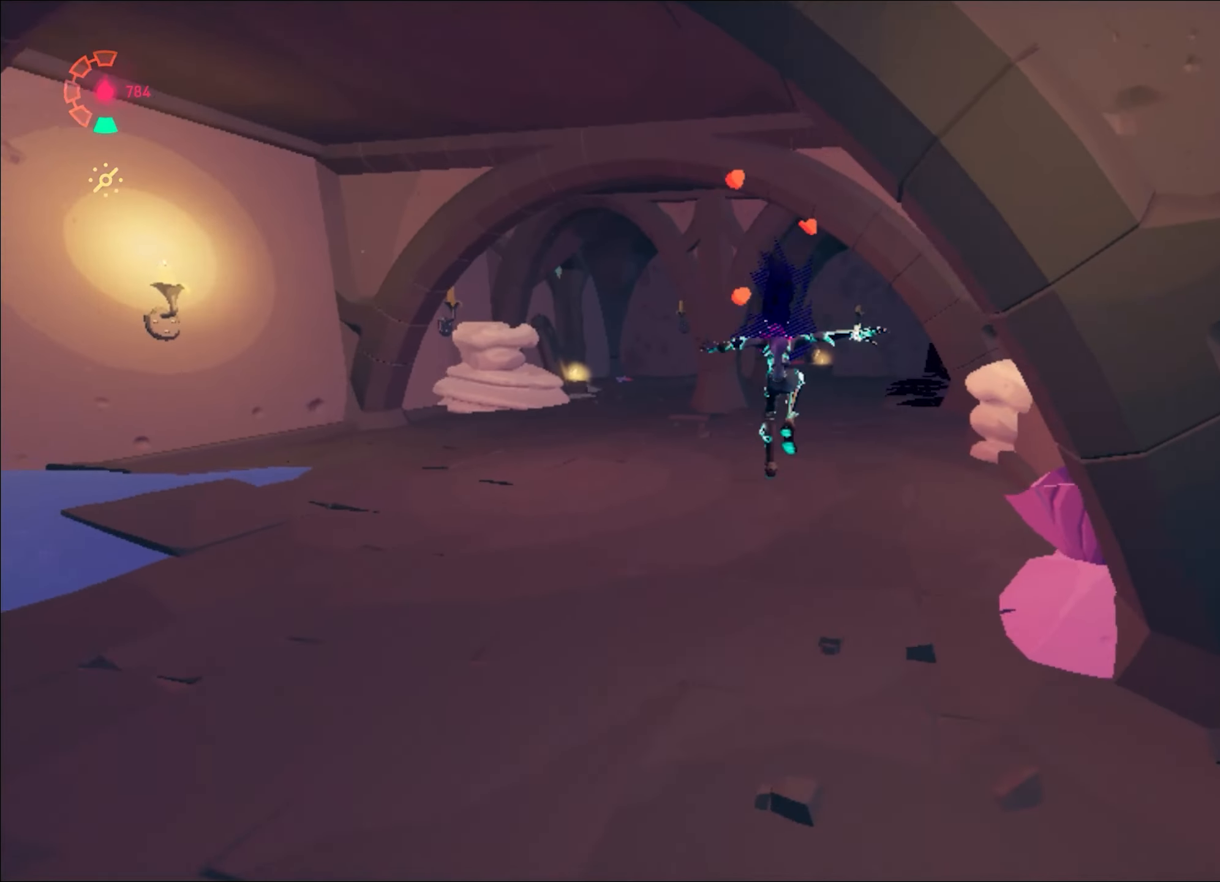
{"keys": ["w"], "mouse": ["right"], "events": [[150, "space", "down"], [200, "space", "up"]]}
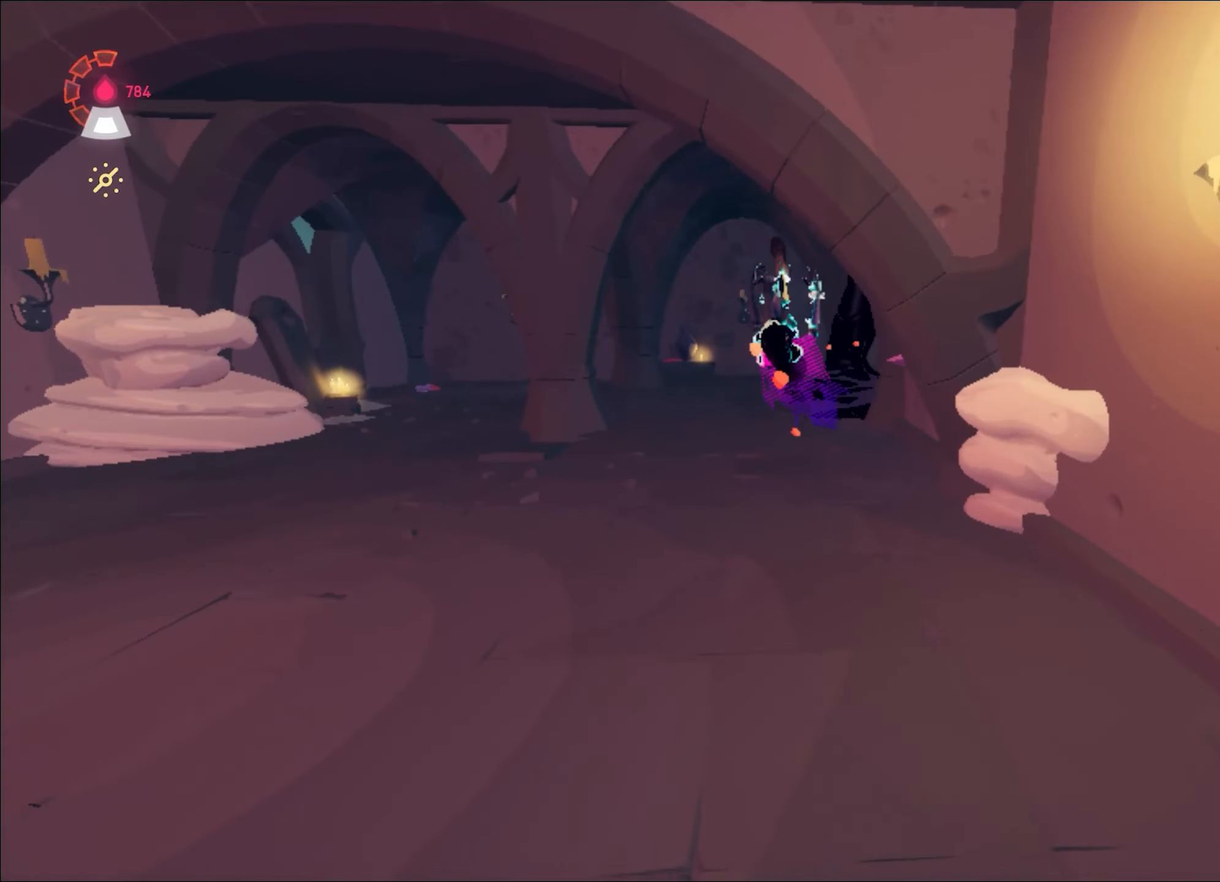
{"keys": ["w"], "mouse": ["right"], "events": []}
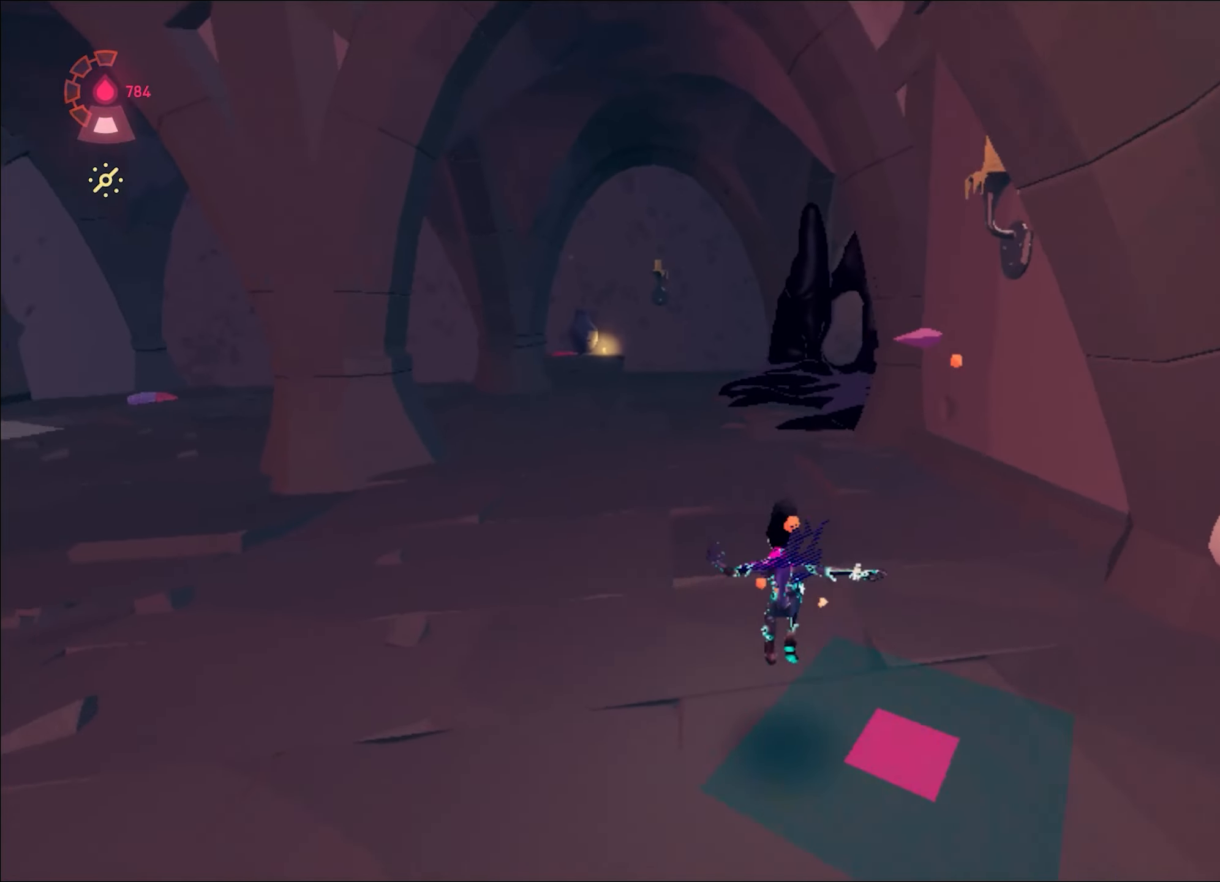
{"keys": ["shift", "space", "w"], "mouse": ["right"], "events": [[66, "shift", "down"], [116, "space", "down"], [400, "space", "up"], [500, "space", "down"]]}
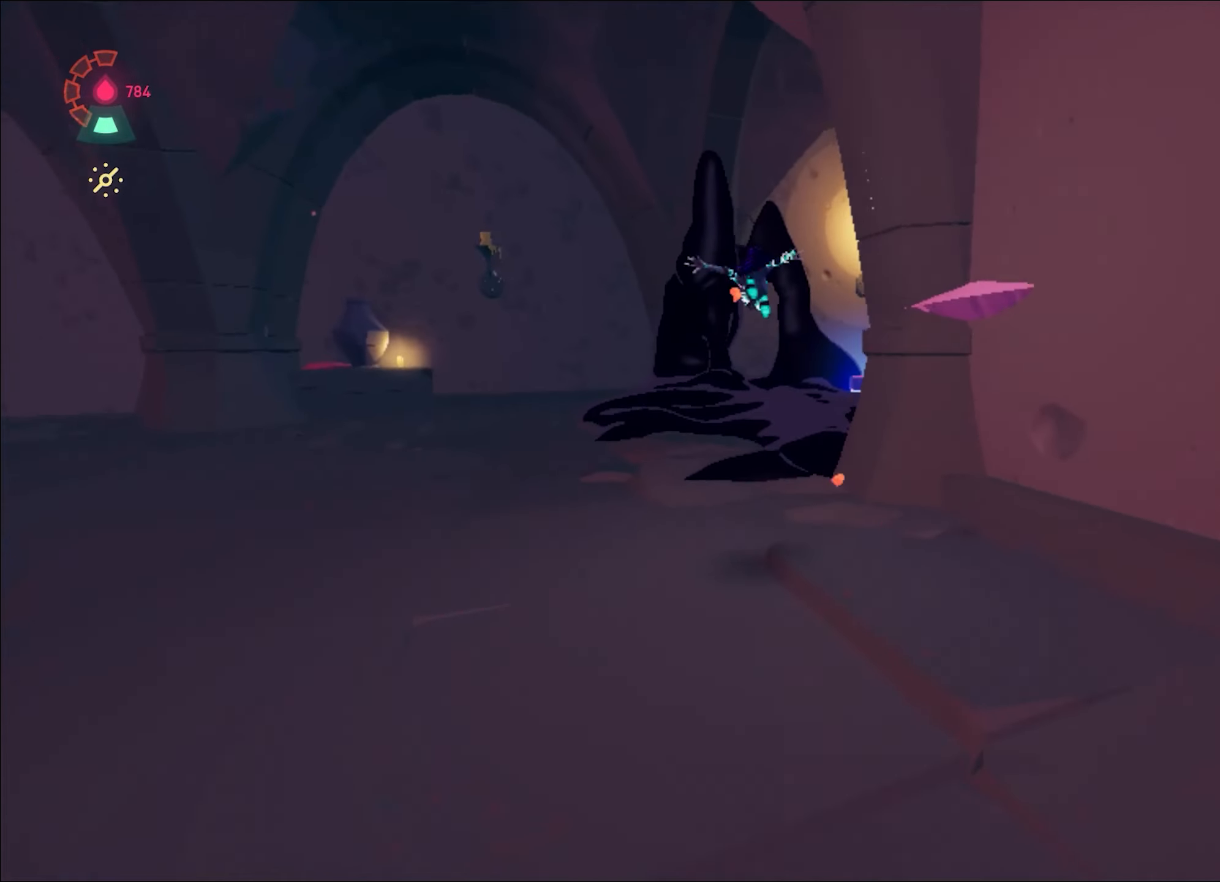
{"keys": ["d", "w"], "mouse": ["right"], "events": [[84, "space", "up"], [134, "shift", "up"], [184, "d", "down"]]}
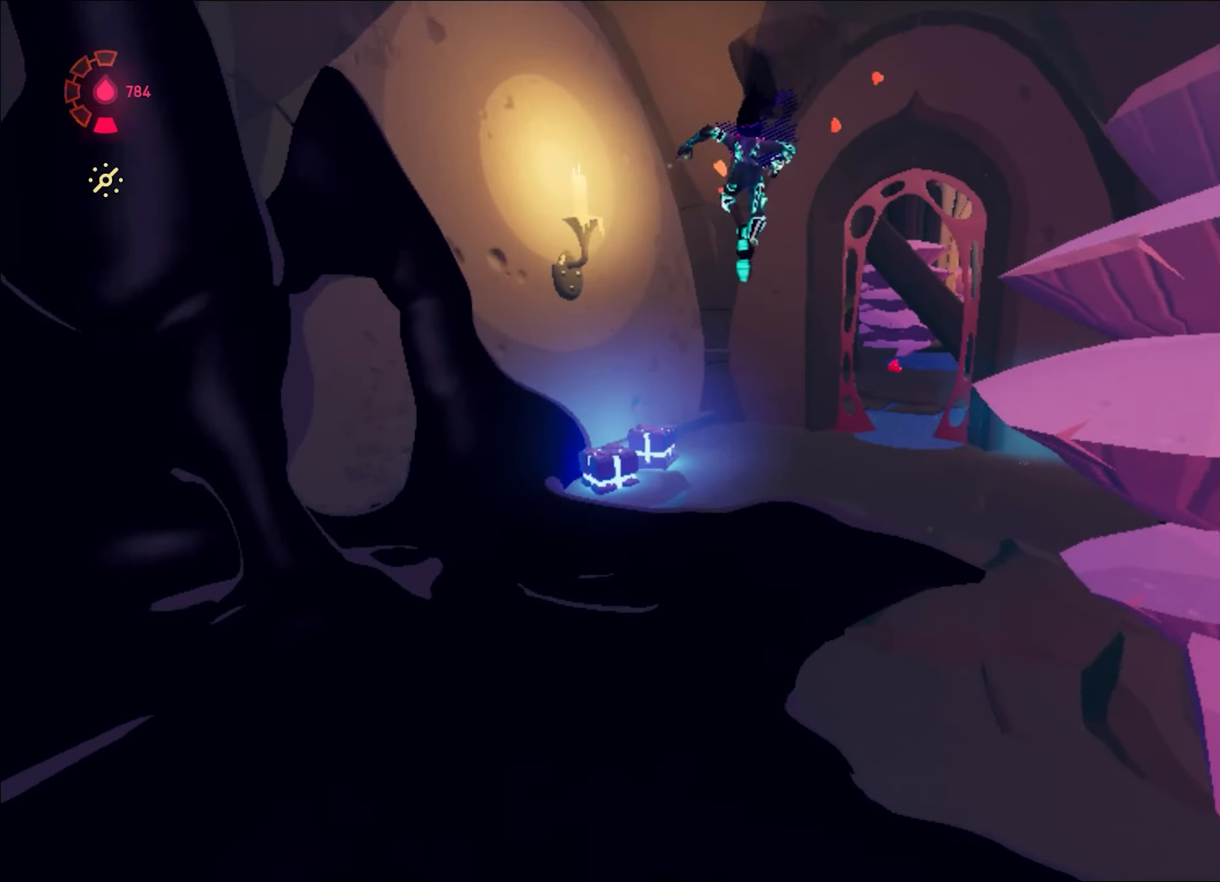
{"keys": ["w"], "mouse": ["right"], "events": [[150, "d", "up"]]}
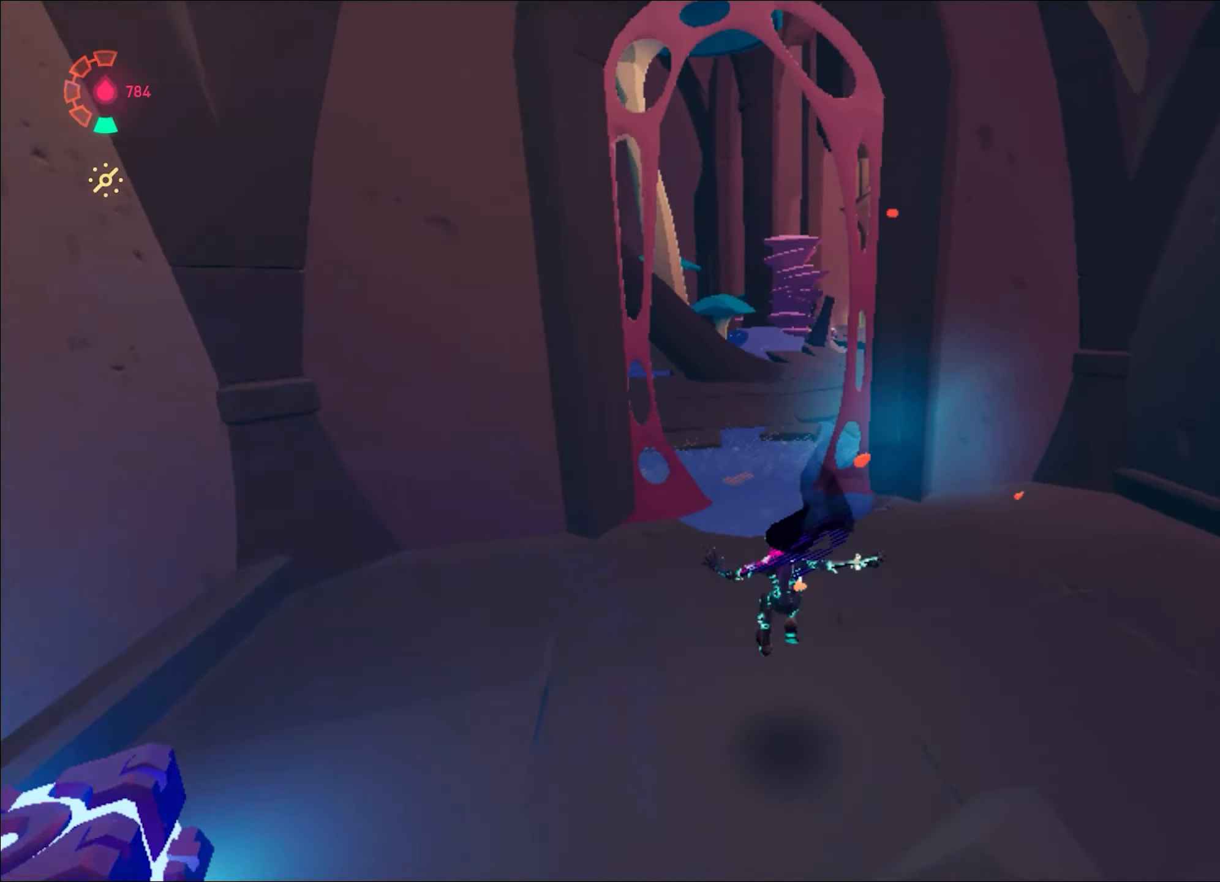
{"keys": ["w"], "mouse": ["right"], "events": [[67, "space", "down"], [117, "space", "up"]]}
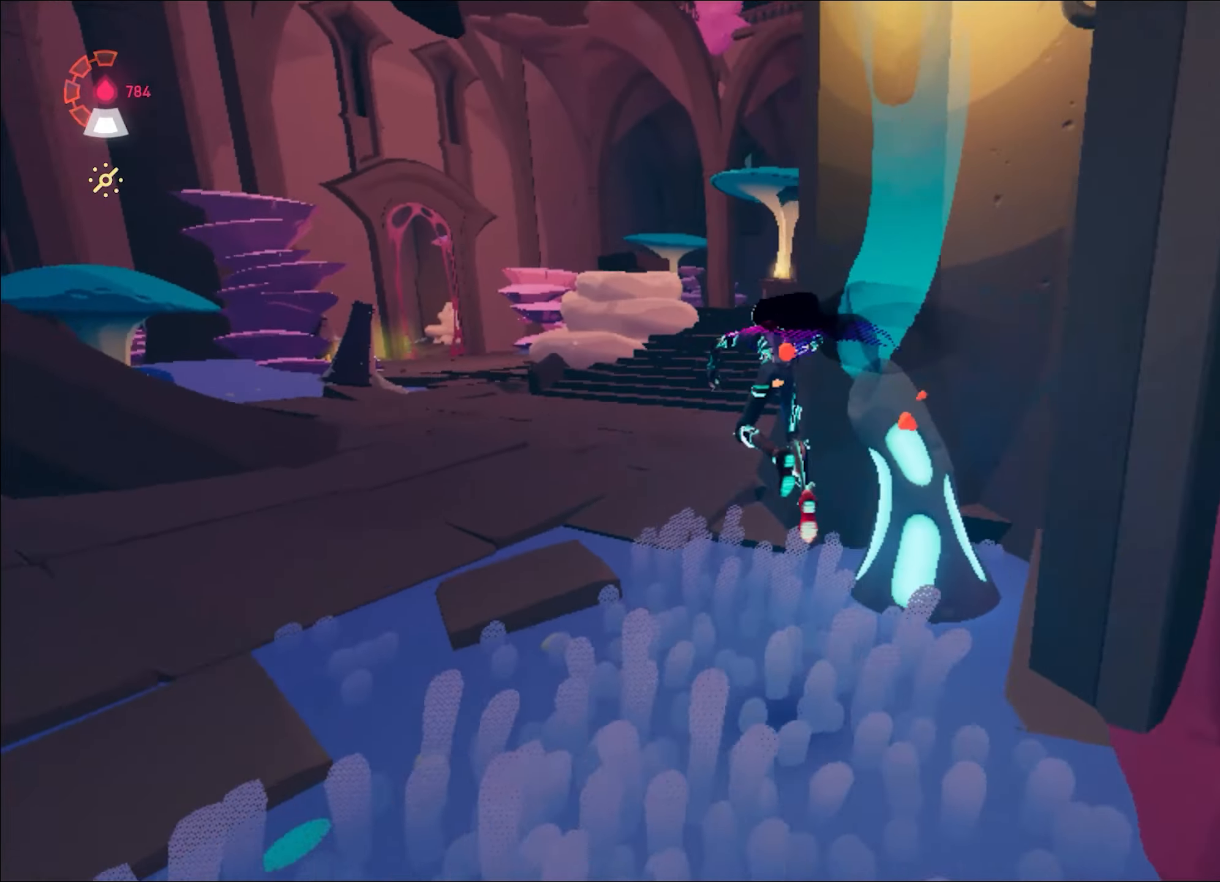
{"keys": ["a", "w"], "mouse": ["right"], "events": [[100, "space", "down"], [200, "space", "up"], [484, "a", "down"]]}
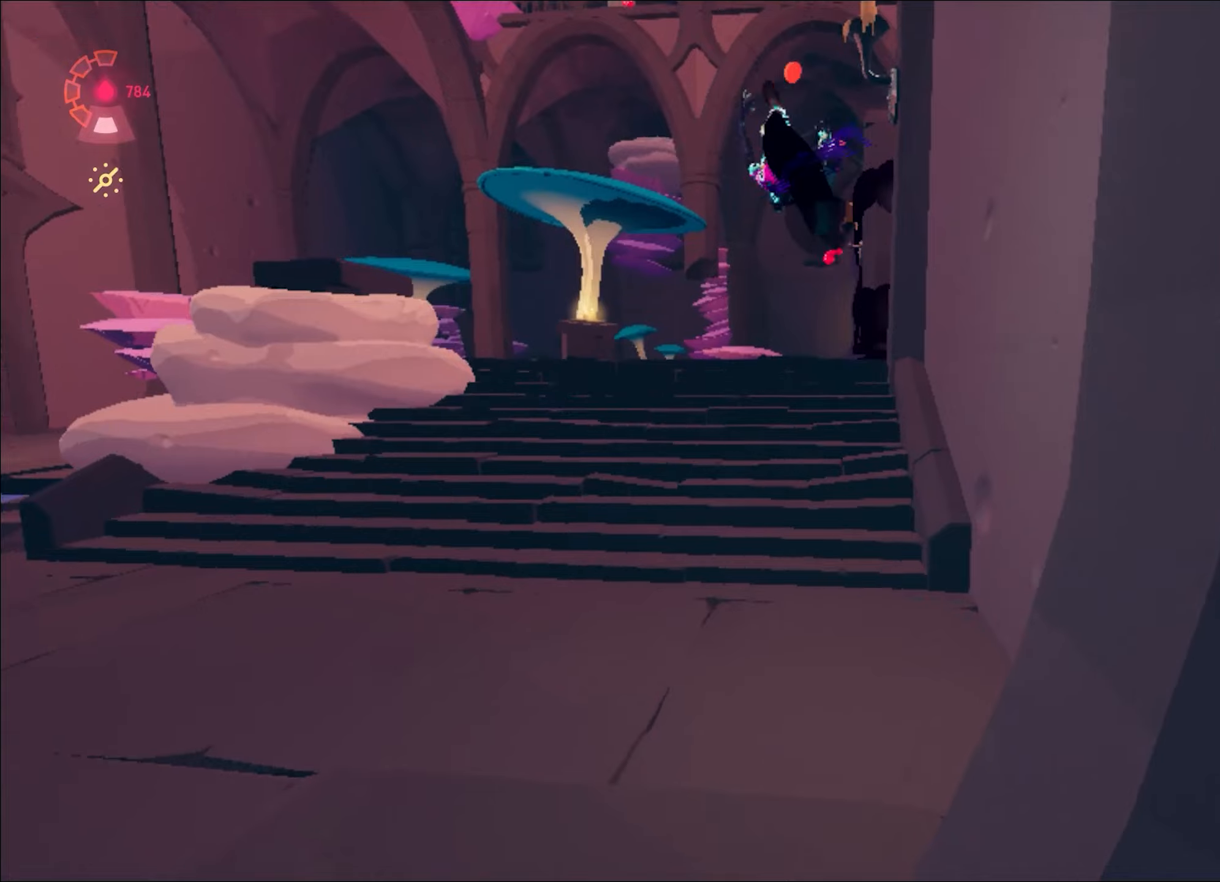
{"keys": ["a", "w"], "mouse": ["right"], "events": []}
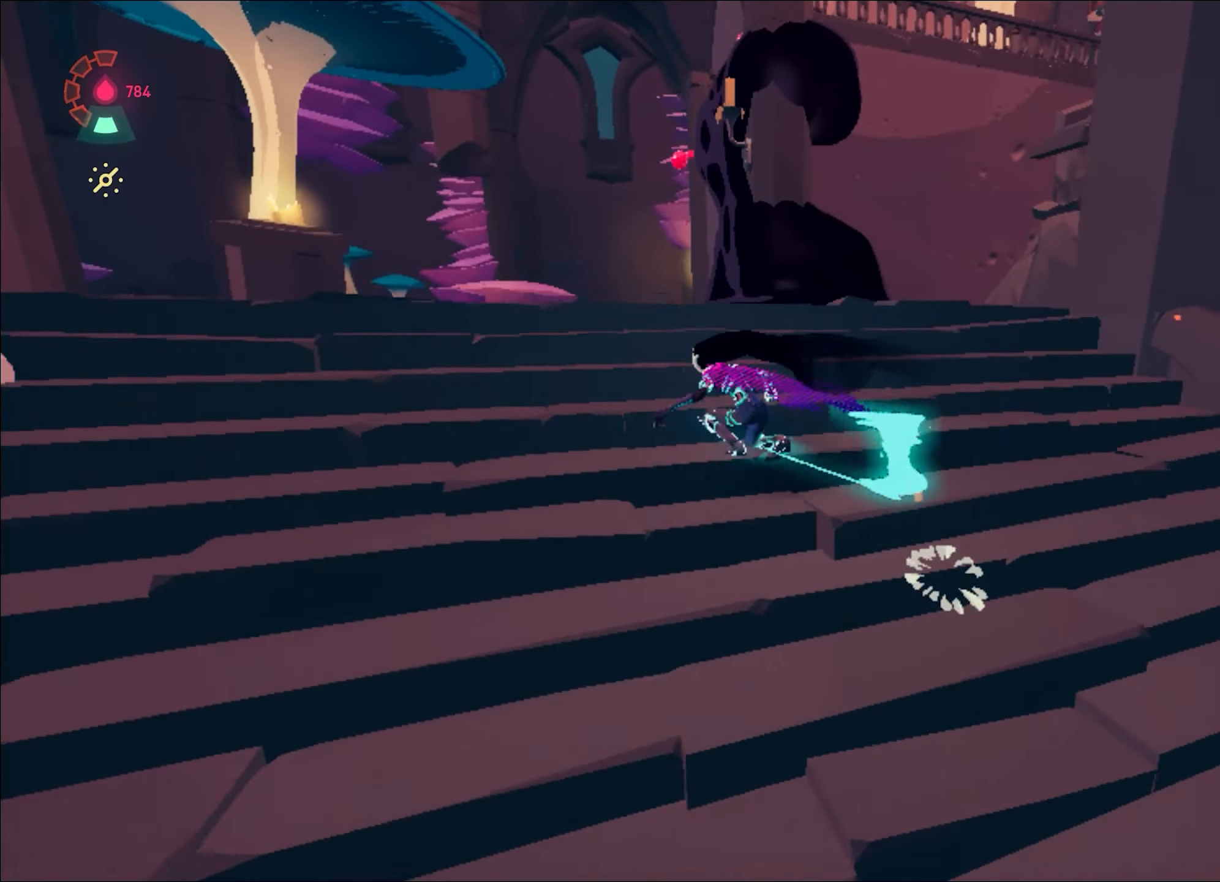
{"keys": ["shift", "space", "w"], "mouse": ["right"], "events": [[134, "a", "up"], [234, "shift", "down"], [267, "space", "down"]]}
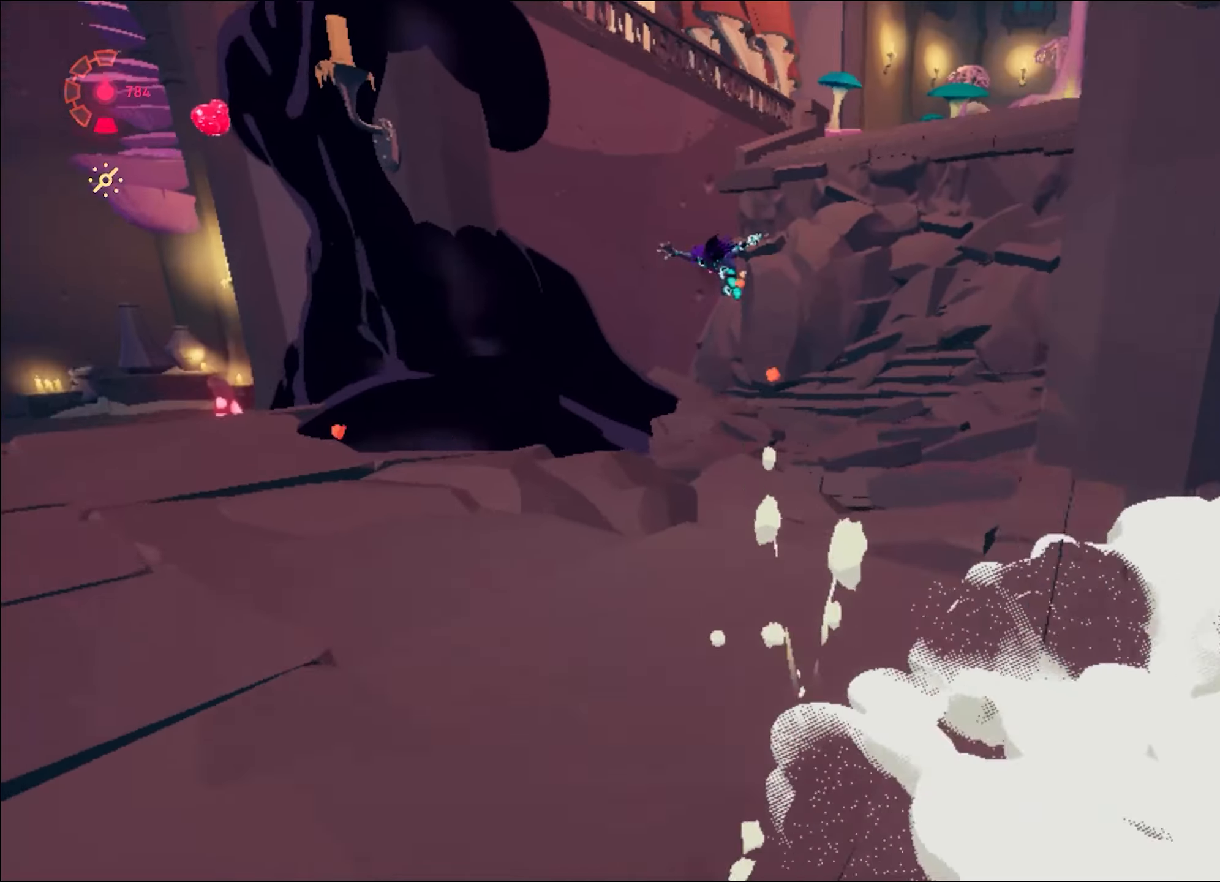
{"keys": ["shift", "w"], "mouse": ["right"], "events": [[50, "space", "up"], [150, "space", "down"], [433, "space", "up"]]}
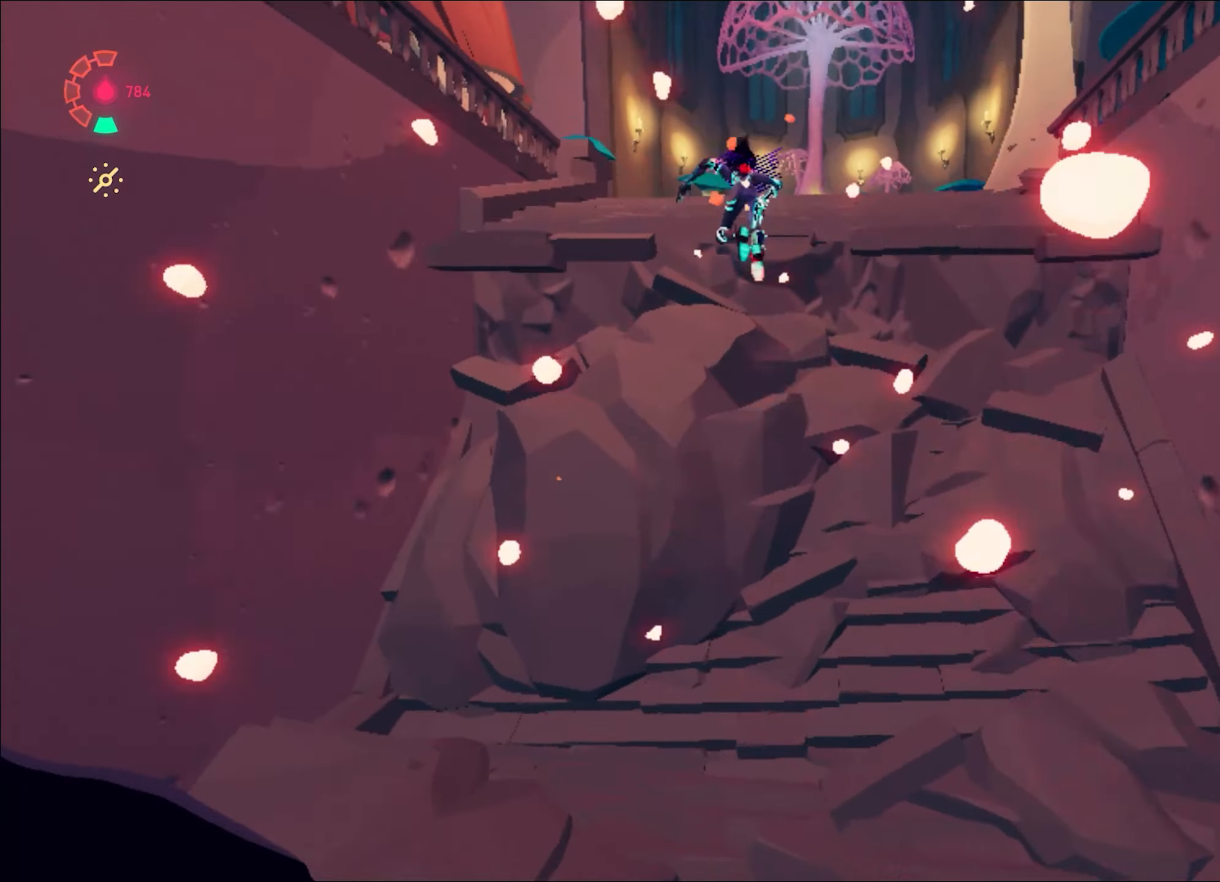
{"keys": ["shift", "w"], "mouse": ["right"], "events": [[17, "space", "down"], [167, "mouse_left", "down"], [217, "space", "up"], [300, "mouse_left", "up"], [300, "space", "down"], [367, "mouse_left", "down"], [417, "space", "up"], [467, "mouse_left", "up"]]}
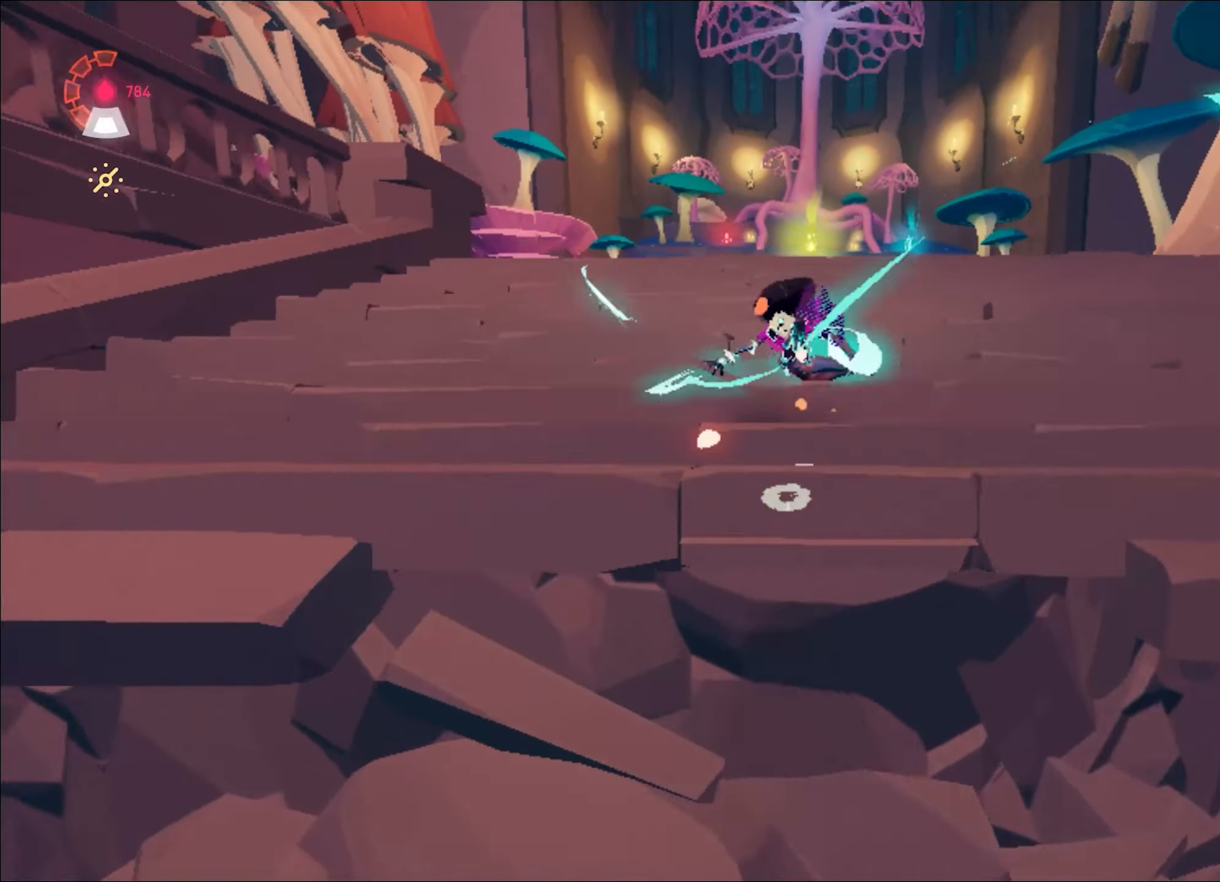
{"keys": ["w"], "mouse": ["right"], "events": [[16, "mouse_left", "down"], [100, "mouse_left", "up"], [150, "shift", "up"]]}
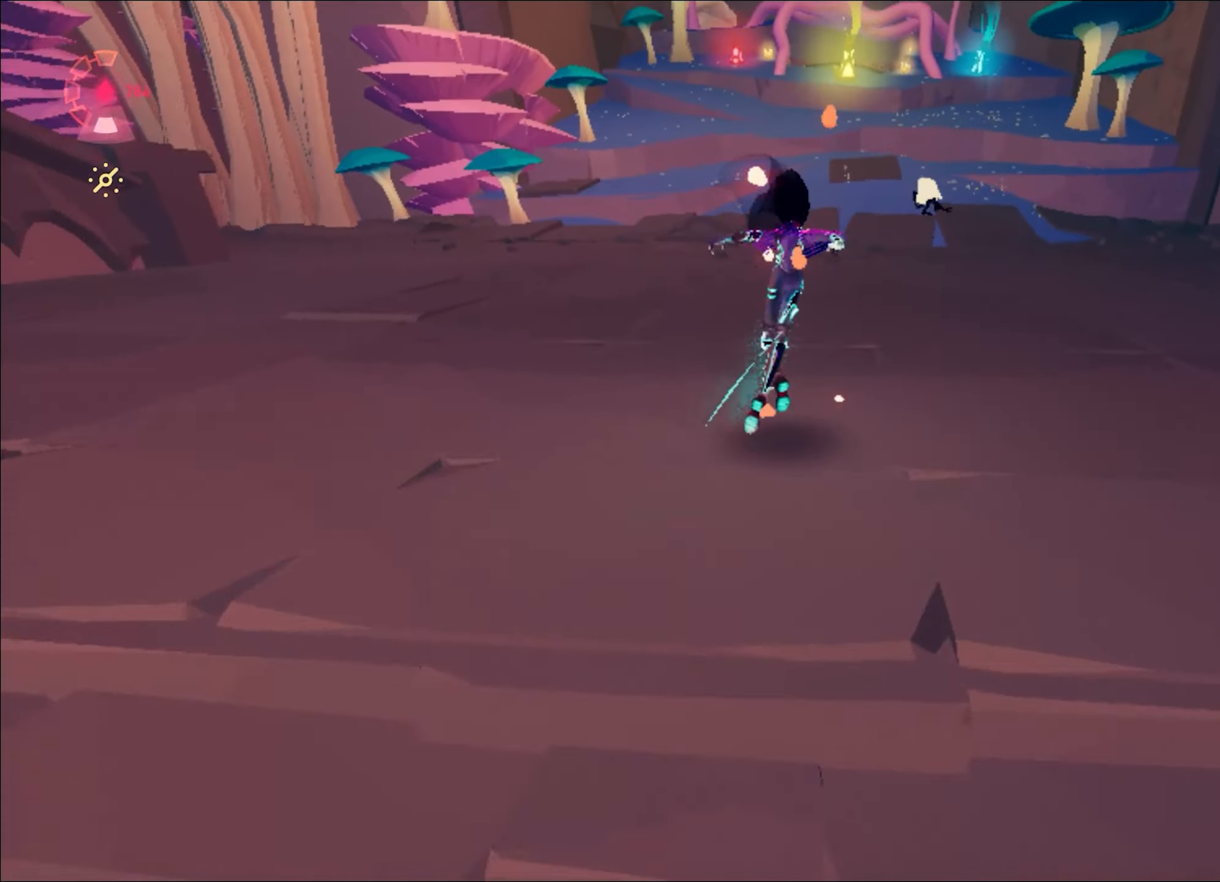
{"keys": ["shift", "space", "w"], "mouse": ["right"], "events": [[217, "shift", "down"], [267, "space", "down"]]}
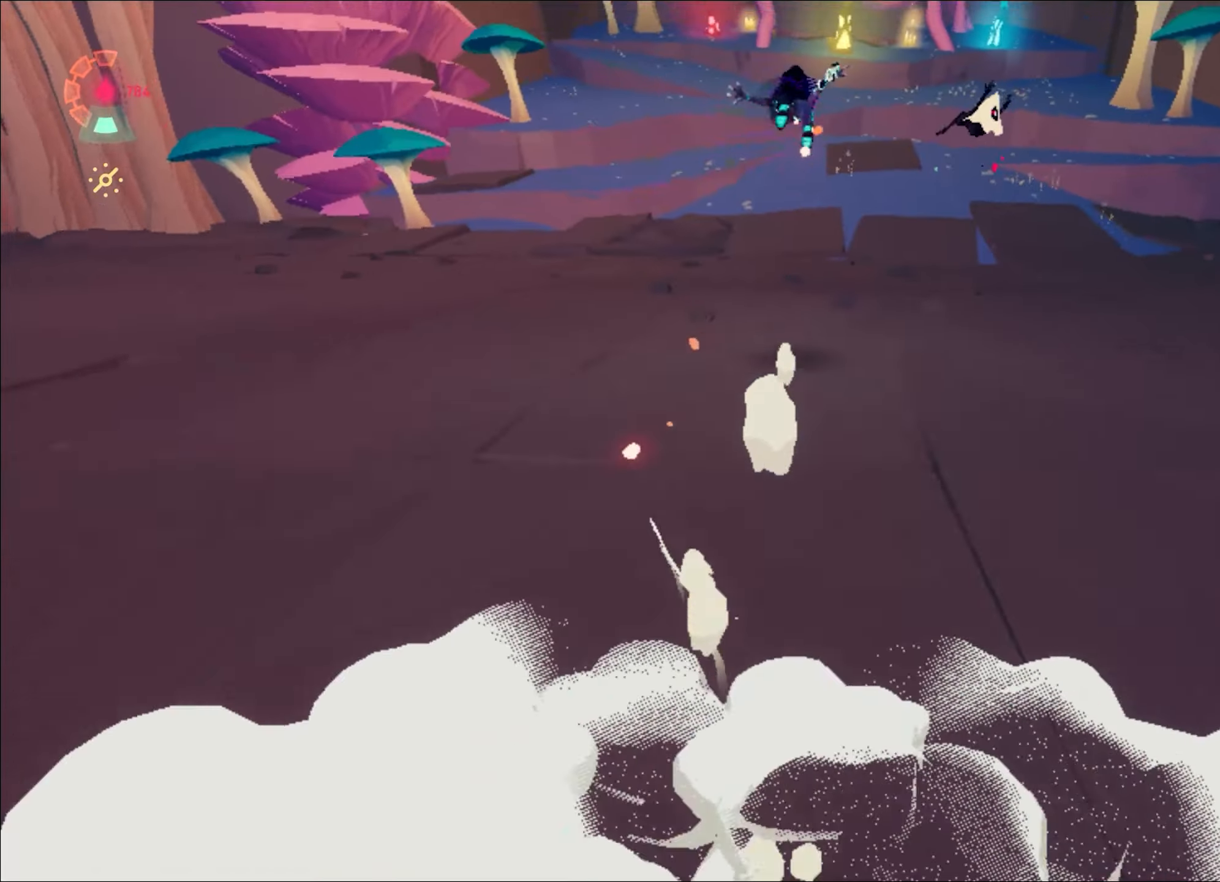
{"keys": ["shift", "space", "w"], "mouse": ["right"], "events": [[33, "space", "up"], [83, "space", "down"], [233, "space", "up"], [467, "space", "down"]]}
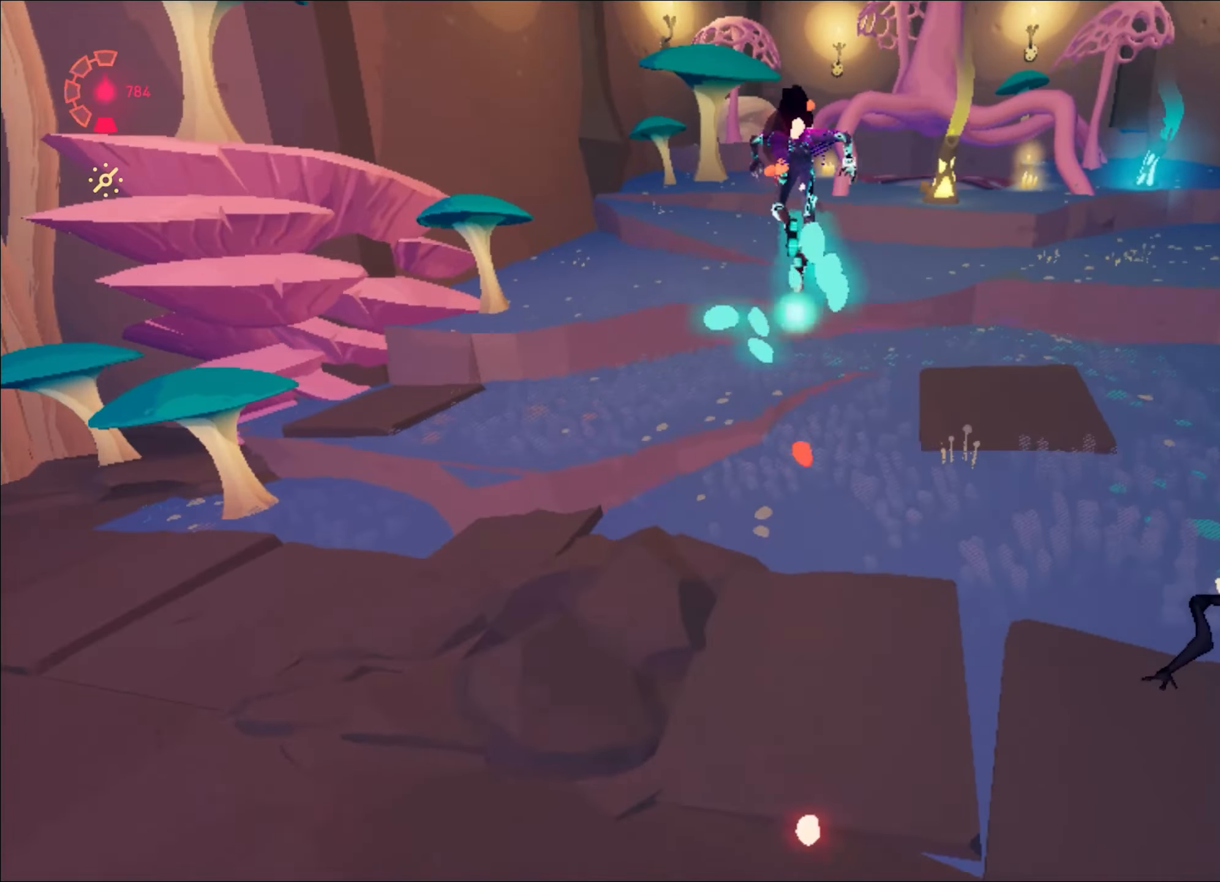
{"keys": ["w"], "mouse": ["right"], "events": [[50, "shift", "up"], [50, "space", "up"], [367, "d", "down"], [417, "d", "up"]]}